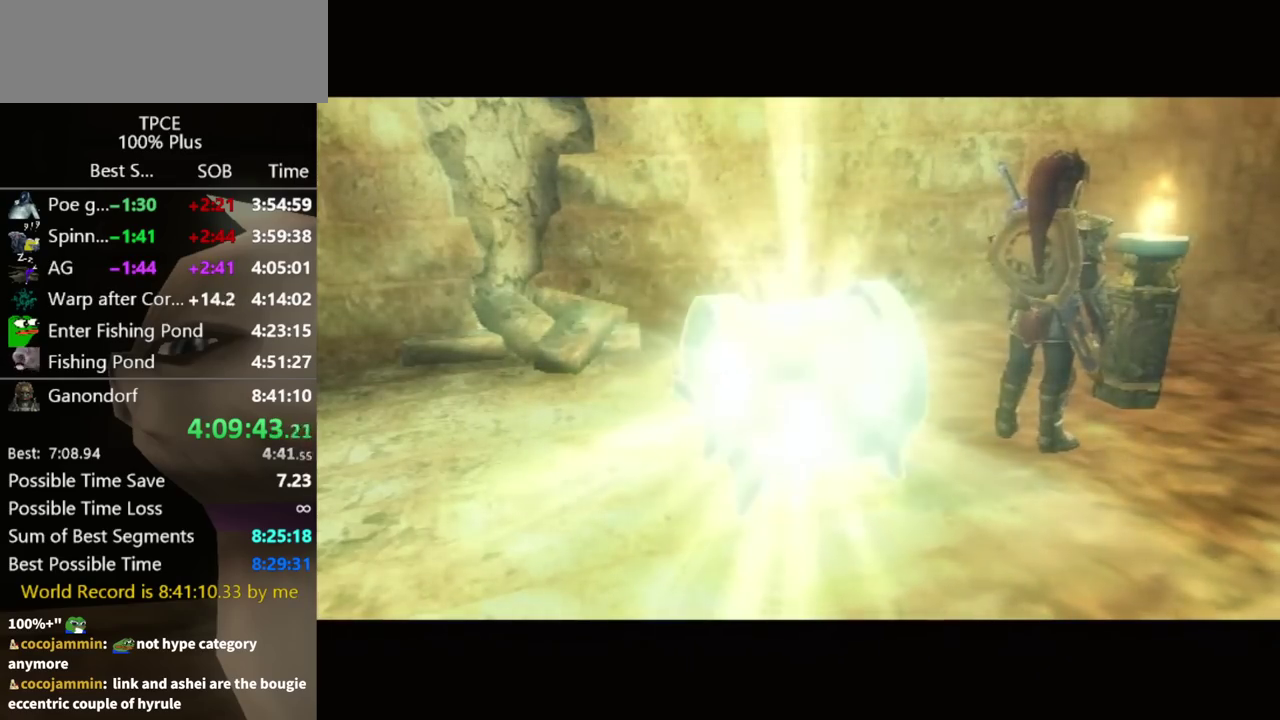
Gameplay with a controller (Nintendo layout); each line is a JSON object with the inputs held at the frame after it. "events" lists button and stick changes between this image and that frame as [ms after this image, input, new state], when the widget could be followed in between. Not read: L3 R3.
{"buttons": ["A"], "left_stick": "center", "right_stick": "center", "events": [[433, "A", "down"]]}
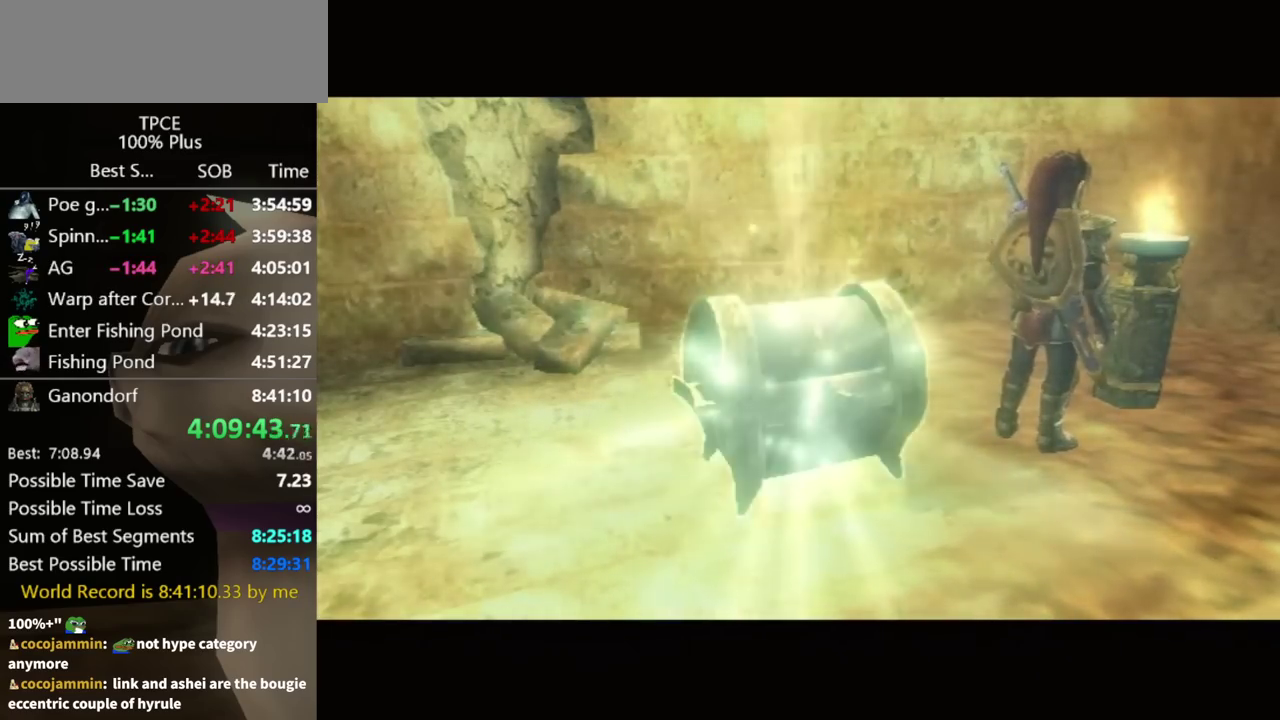
{"buttons": [], "left_stick": "center", "right_stick": "center", "events": [[33, "A", "up"], [100, "A", "down"], [333, "A", "up"], [400, "A", "down"], [467, "A", "up"]]}
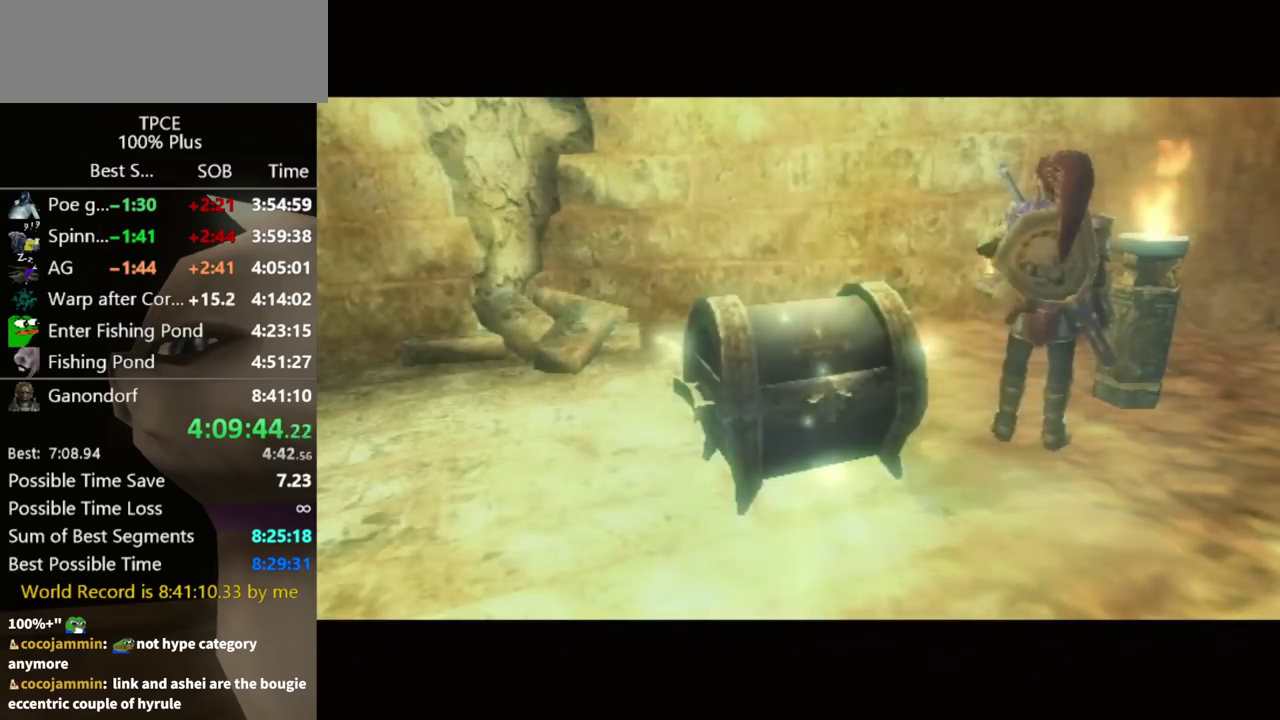
{"buttons": ["A"], "left_stick": "center", "right_stick": "center", "events": [[33, "A", "down"], [100, "A", "up"], [200, "A", "down"], [400, "A", "up"], [467, "A", "down"]]}
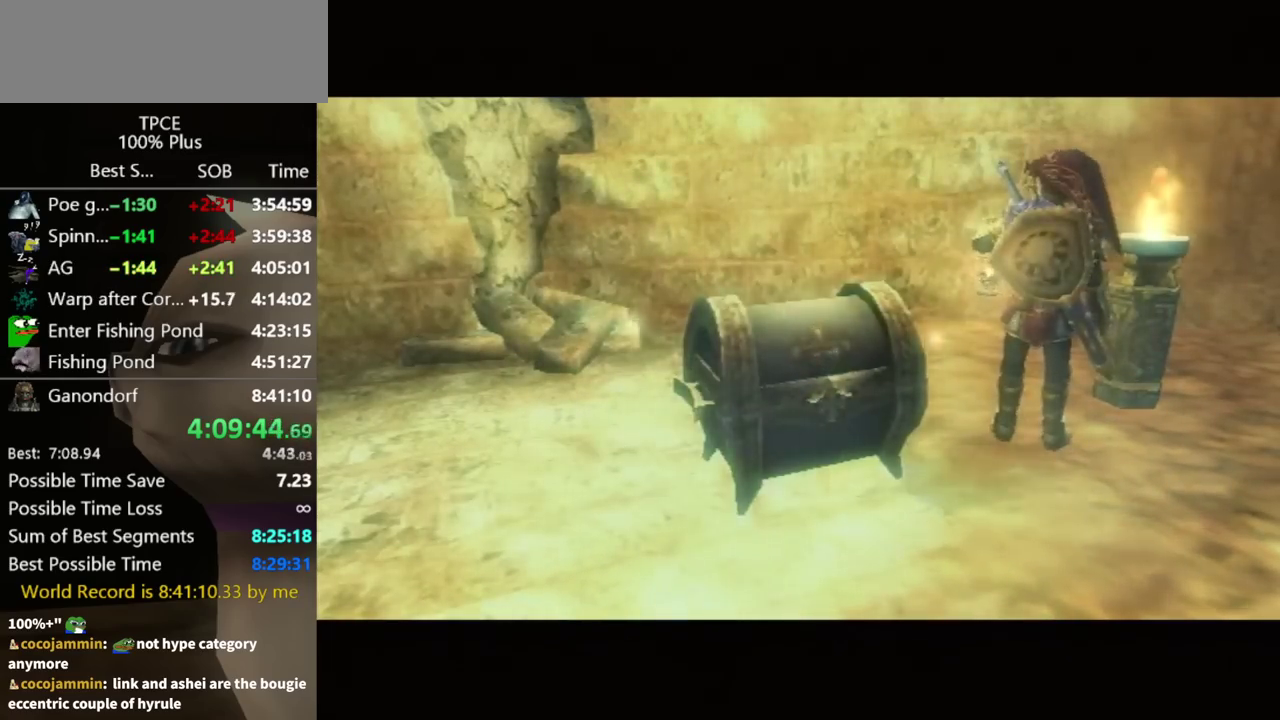
{"buttons": [], "left_stick": "down-right", "right_stick": "center", "events": [[33, "A", "up"], [100, "A", "down"], [200, "A", "up"], [467, "left_stick", "down-right"]]}